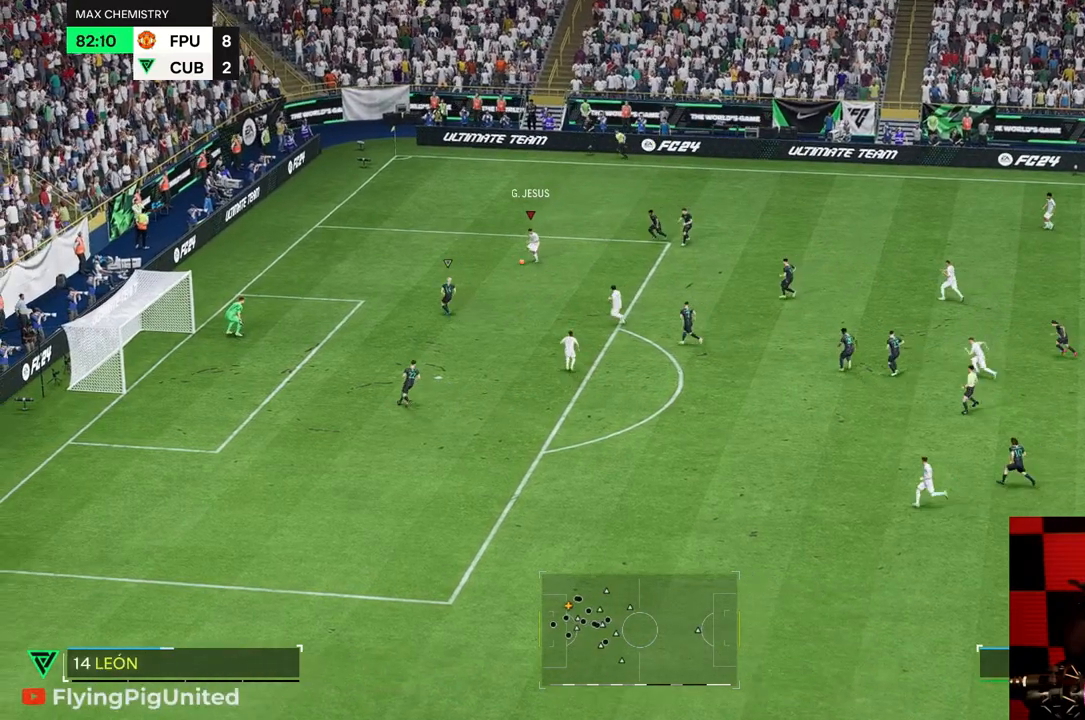
Gameplay with a controller (Xbox layout); each line is a JSON object with the inputs held at the frame after it (dt_ms = milliseconds from this image to that frame). "events" lists button and stick changes between this image and that frame as [ms after this image, input, new state], when the widget could be followed in between. Not read: L3 R3.
{"dt_ms": 500, "buttons": [], "left_stick": "down-left", "right_stick": "center", "events": [[450, "left_stick", "down-left"]]}
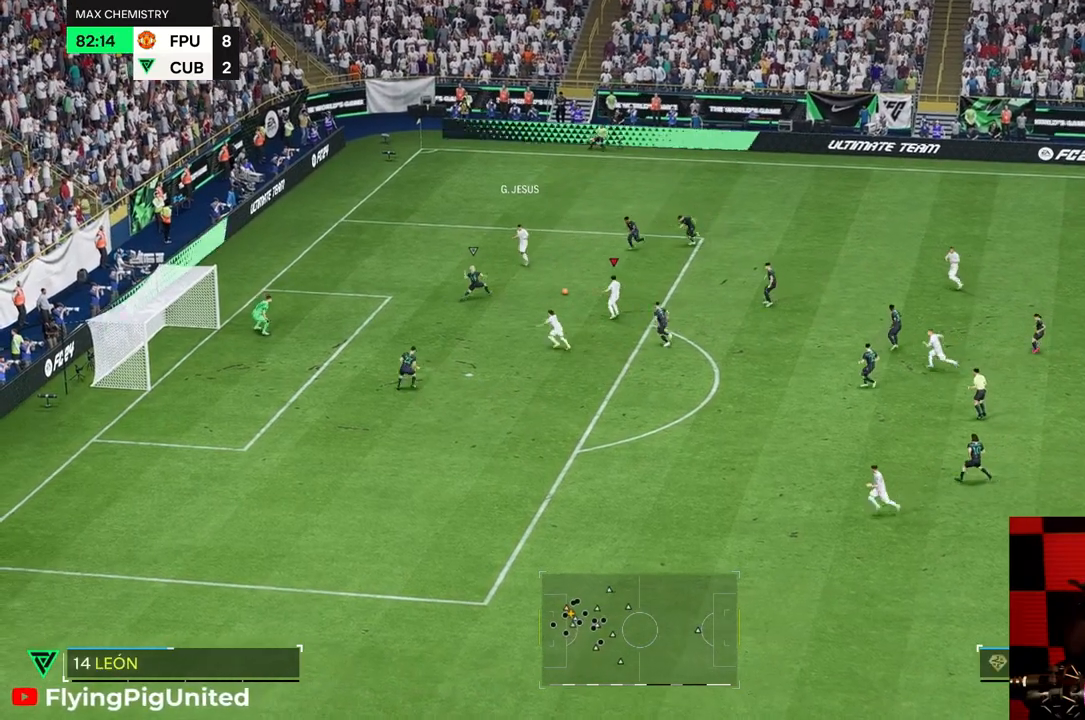
{"dt_ms": 1000, "buttons": [], "left_stick": "down-left", "right_stick": "center"}
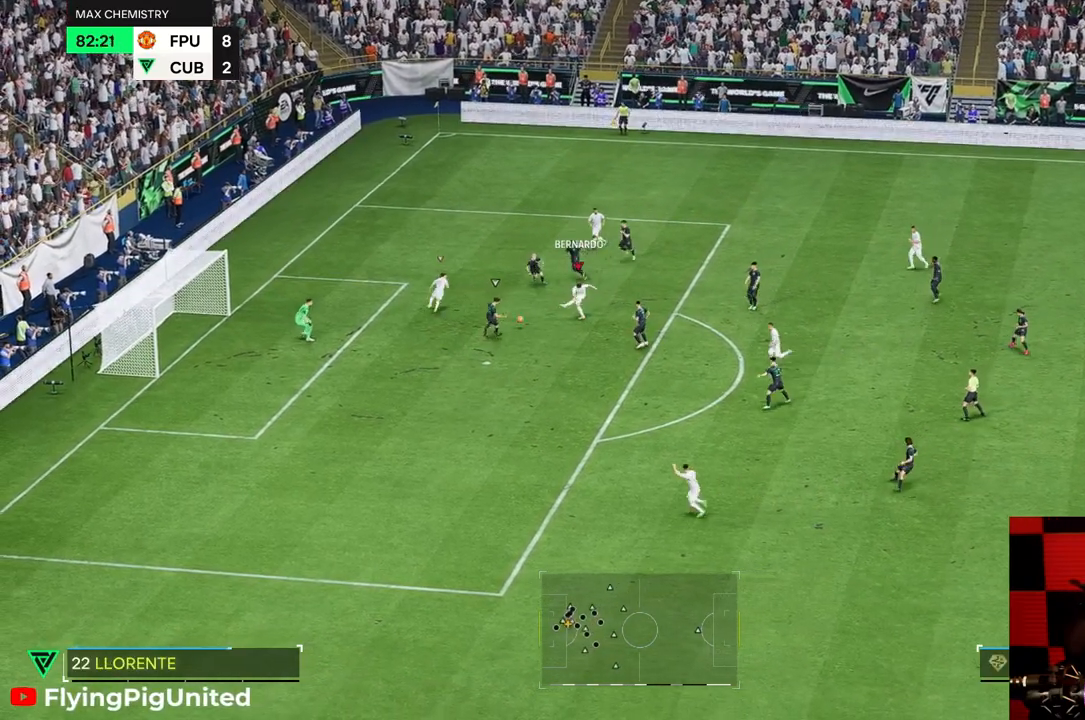
{"dt_ms": 500, "buttons": [], "left_stick": "down-left", "right_stick": "center", "events": []}
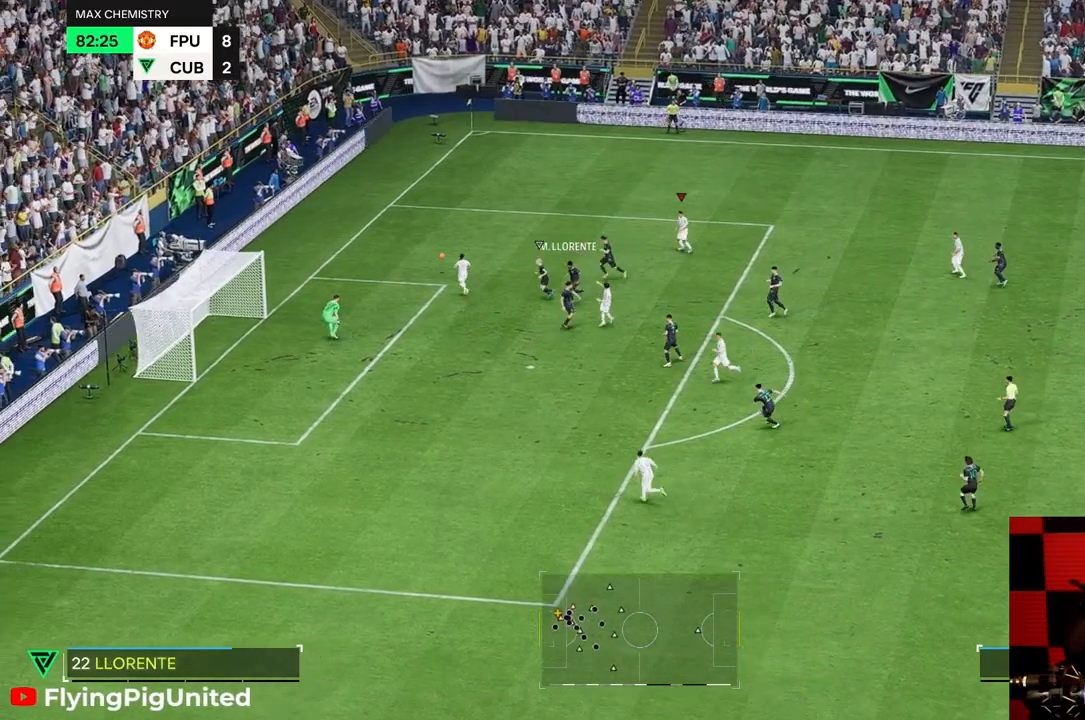
{"dt_ms": 500, "buttons": [], "left_stick": "center", "right_stick": "center", "events": [[133, "left_stick", "left"], [333, "left_stick", "down-right"], [400, "left_stick", "center"]]}
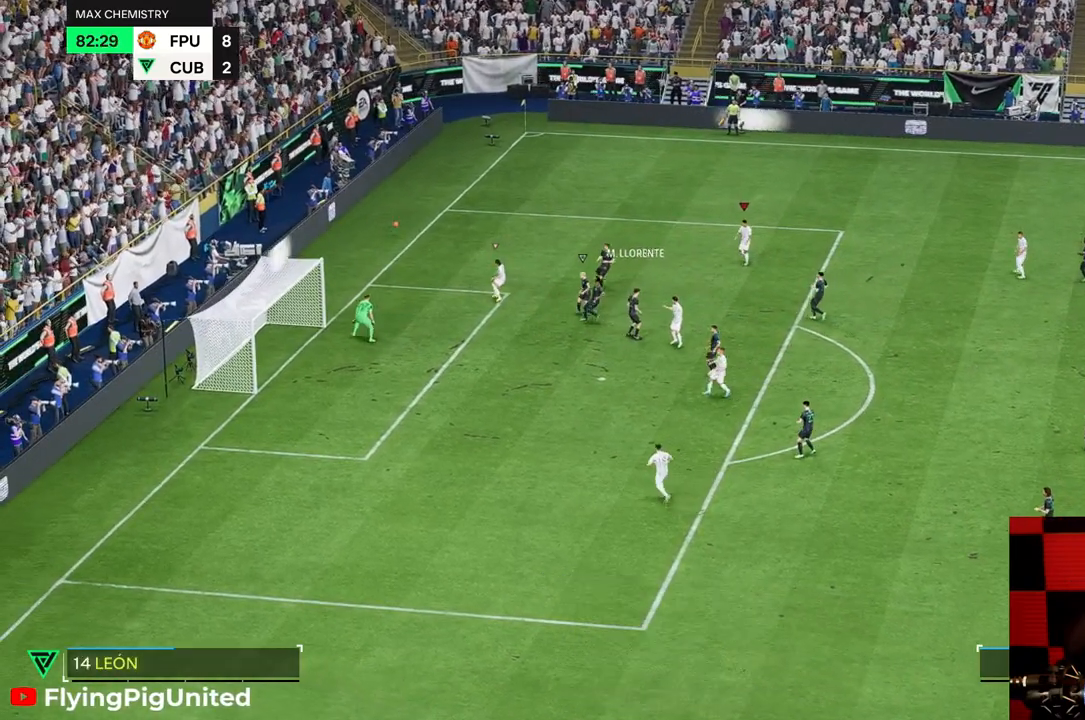
{"dt_ms": 500, "buttons": [], "left_stick": "center", "right_stick": "center", "events": []}
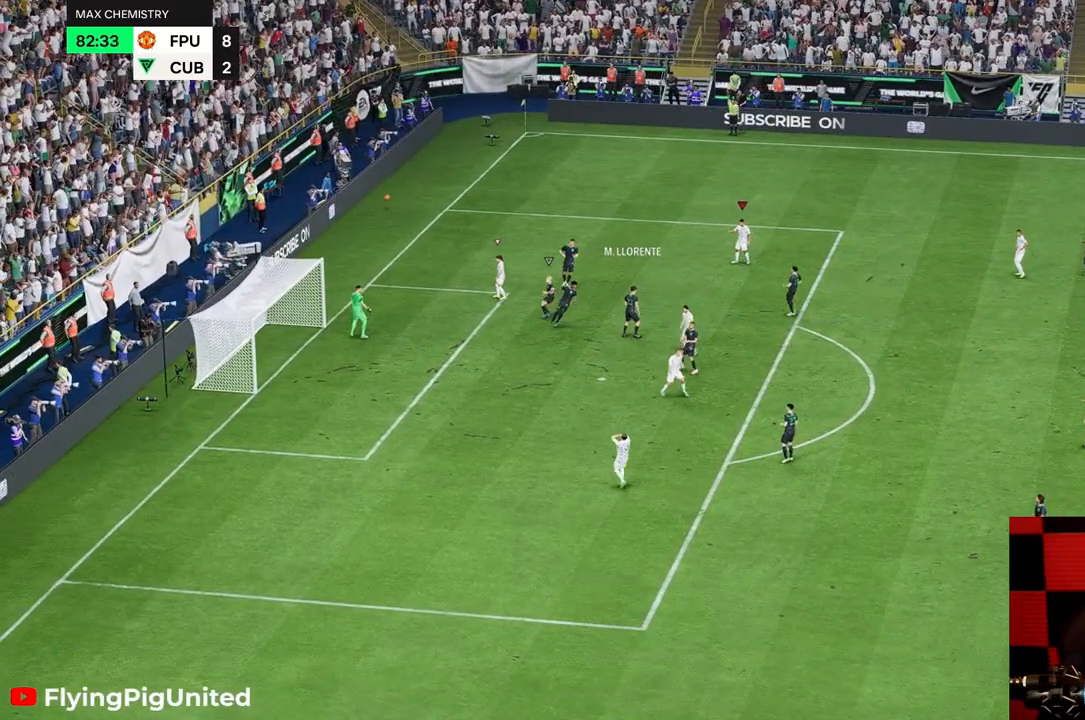
{"dt_ms": 500, "buttons": [], "left_stick": "center", "right_stick": "center", "events": []}
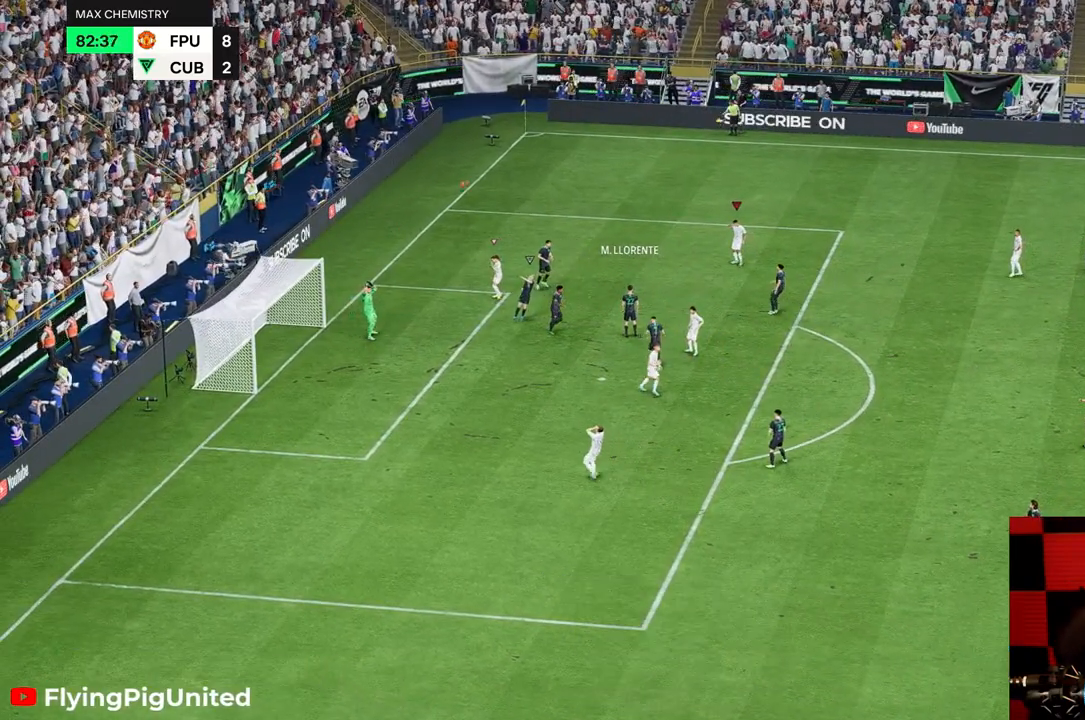
{"dt_ms": 500, "buttons": [], "left_stick": "center", "right_stick": "center", "events": []}
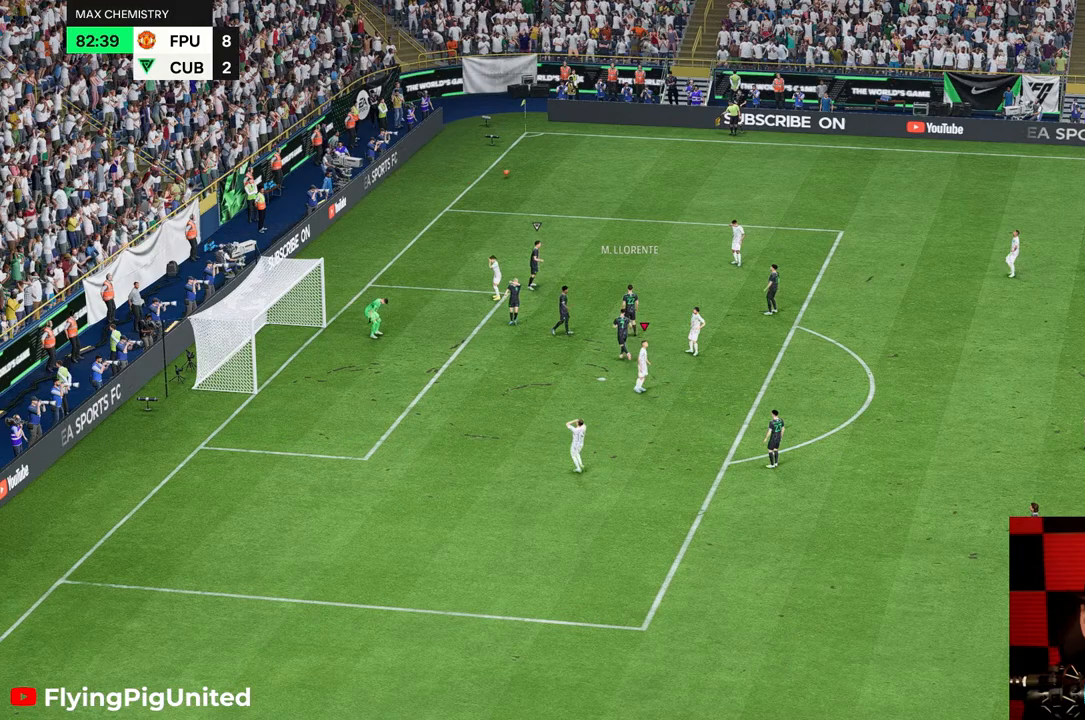
{"dt_ms": 500, "buttons": [], "left_stick": "center", "right_stick": "center", "events": []}
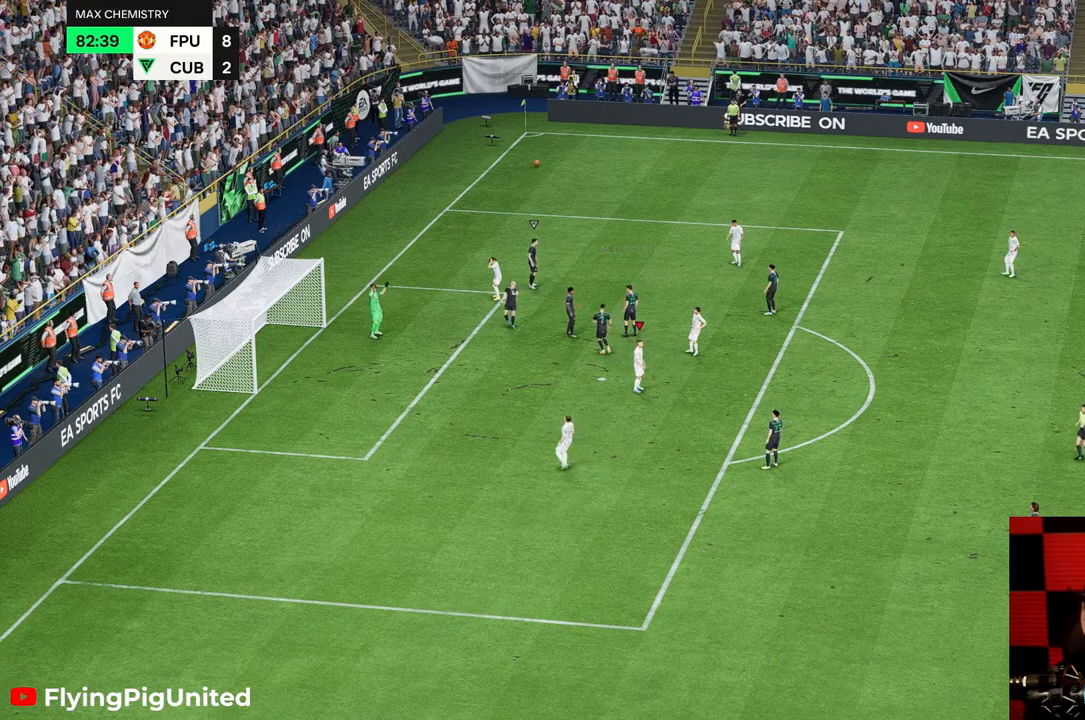
{"dt_ms": 500, "buttons": [], "left_stick": "center", "right_stick": "center", "events": []}
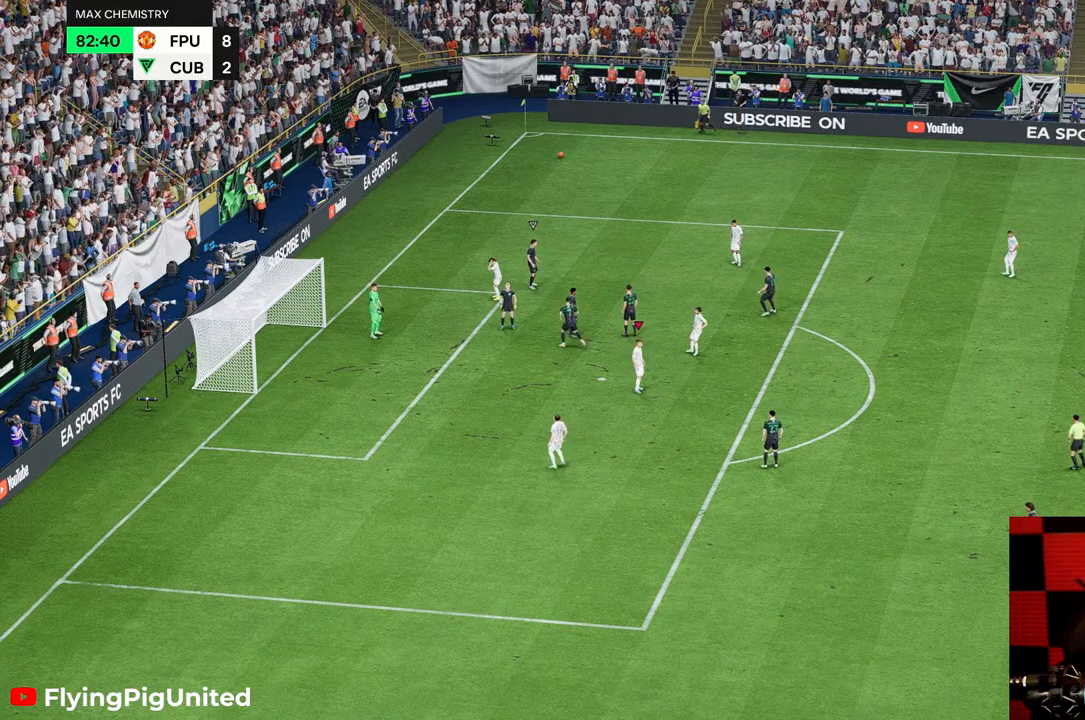
{"dt_ms": 500, "buttons": [], "left_stick": "center", "right_stick": "center", "events": []}
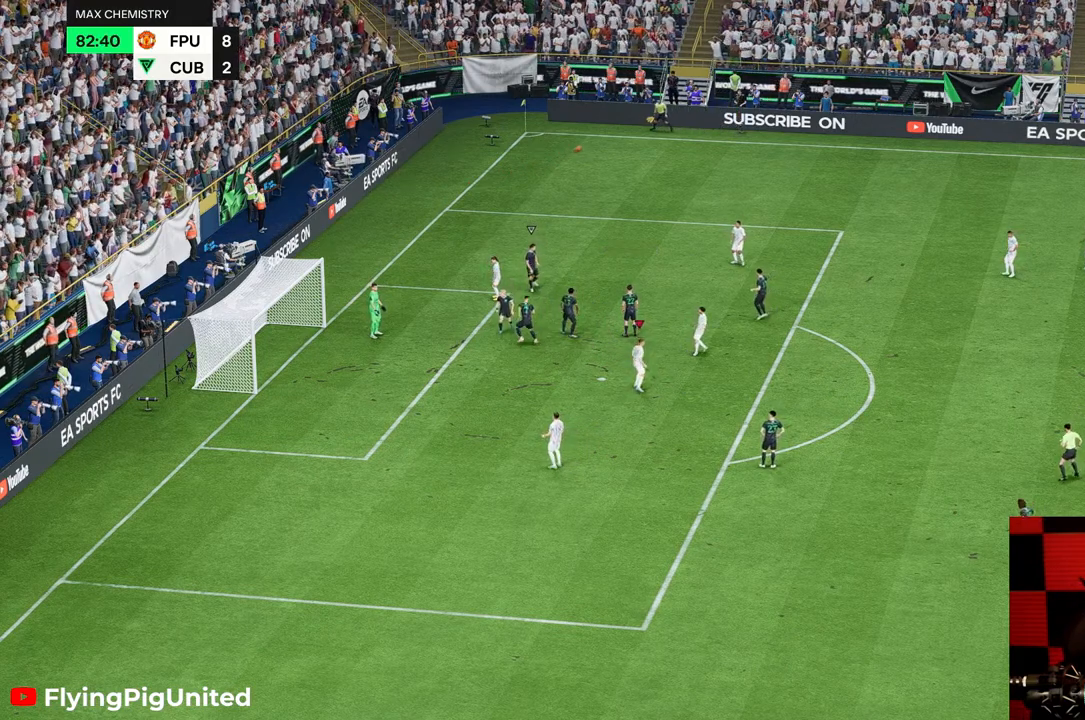
{"dt_ms": 500, "buttons": [], "left_stick": "center", "right_stick": "center", "events": []}
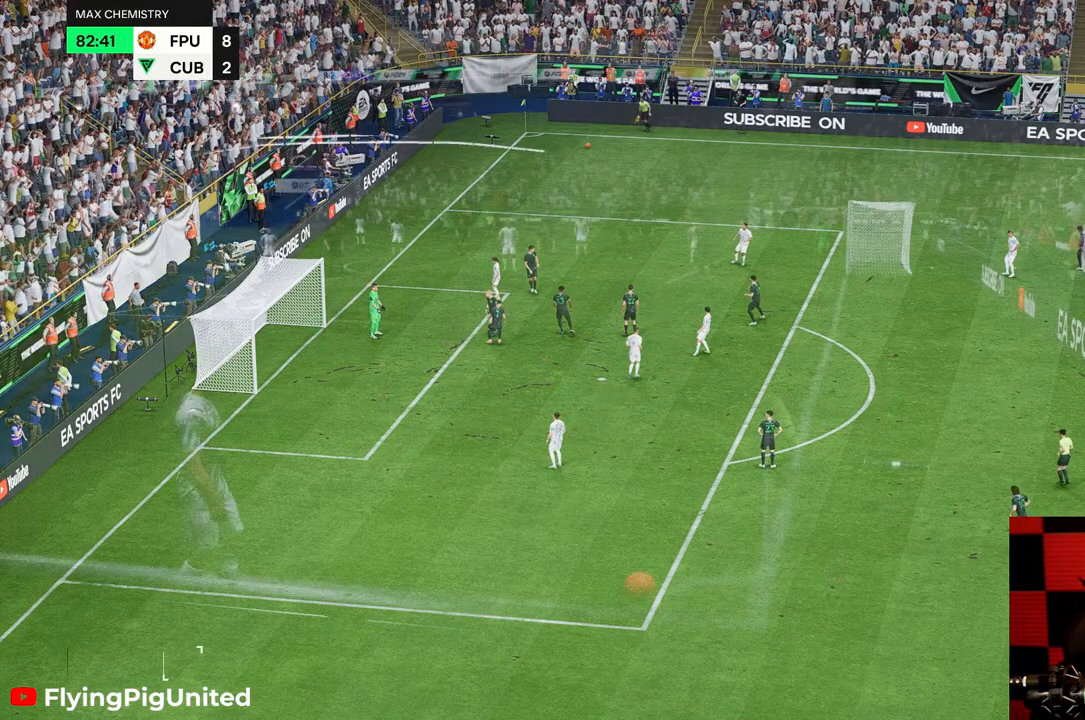
{"dt_ms": 500, "buttons": [], "left_stick": "center", "right_stick": "center", "events": []}
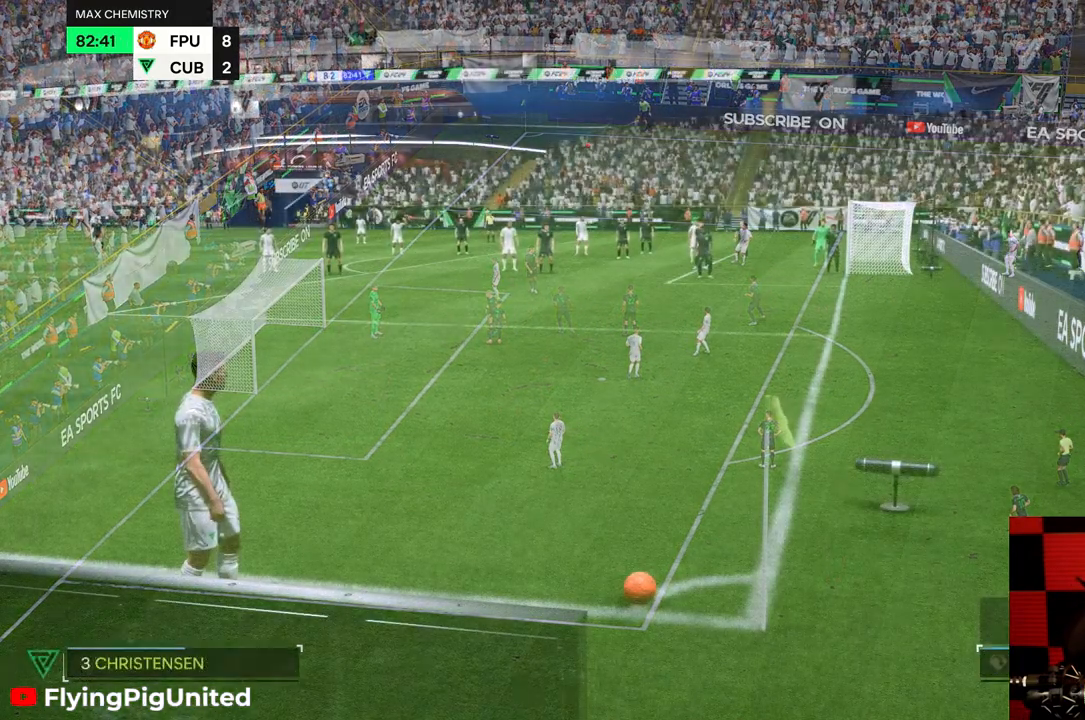
{"dt_ms": 500, "buttons": [], "left_stick": "right", "right_stick": "center", "events": [[483, "left_stick", "right"]]}
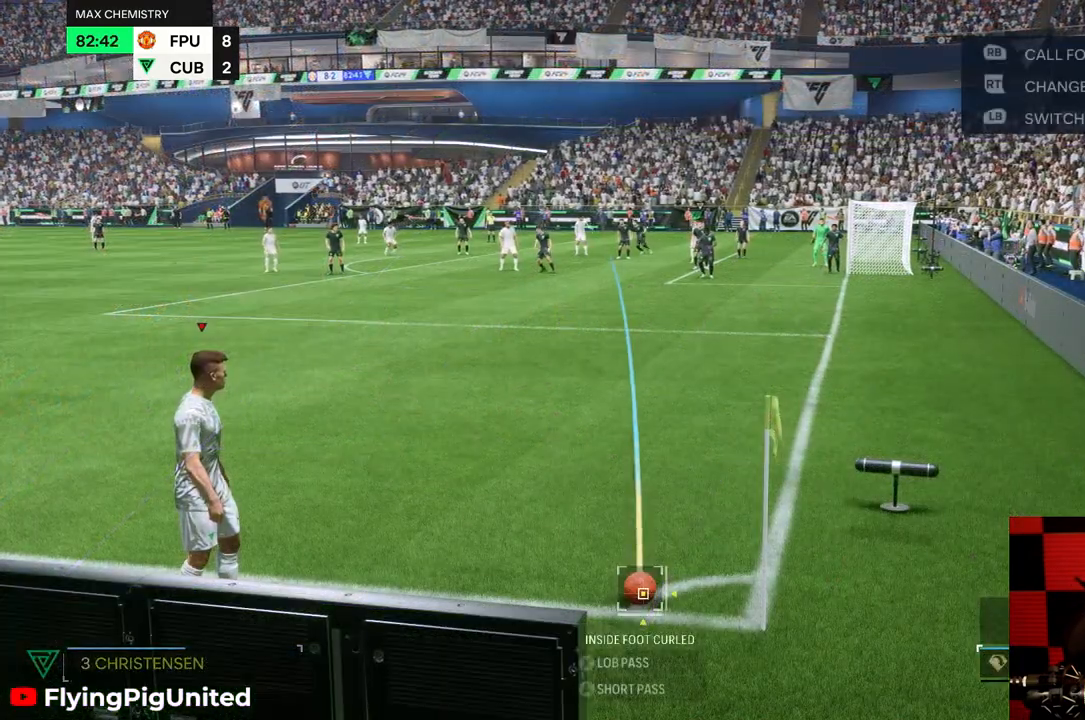
{"dt_ms": 500, "buttons": [], "left_stick": "center", "right_stick": "center", "events": [[100, "left_stick", "center"]]}
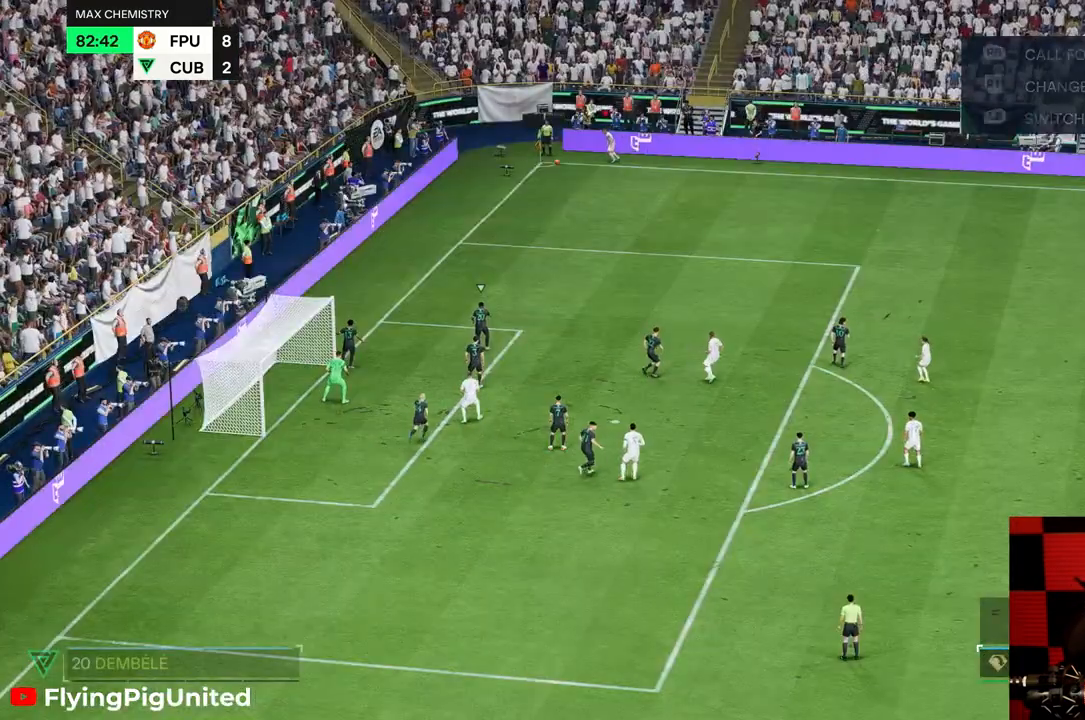
{"dt_ms": 500, "buttons": [], "left_stick": "center", "right_stick": "center", "events": []}
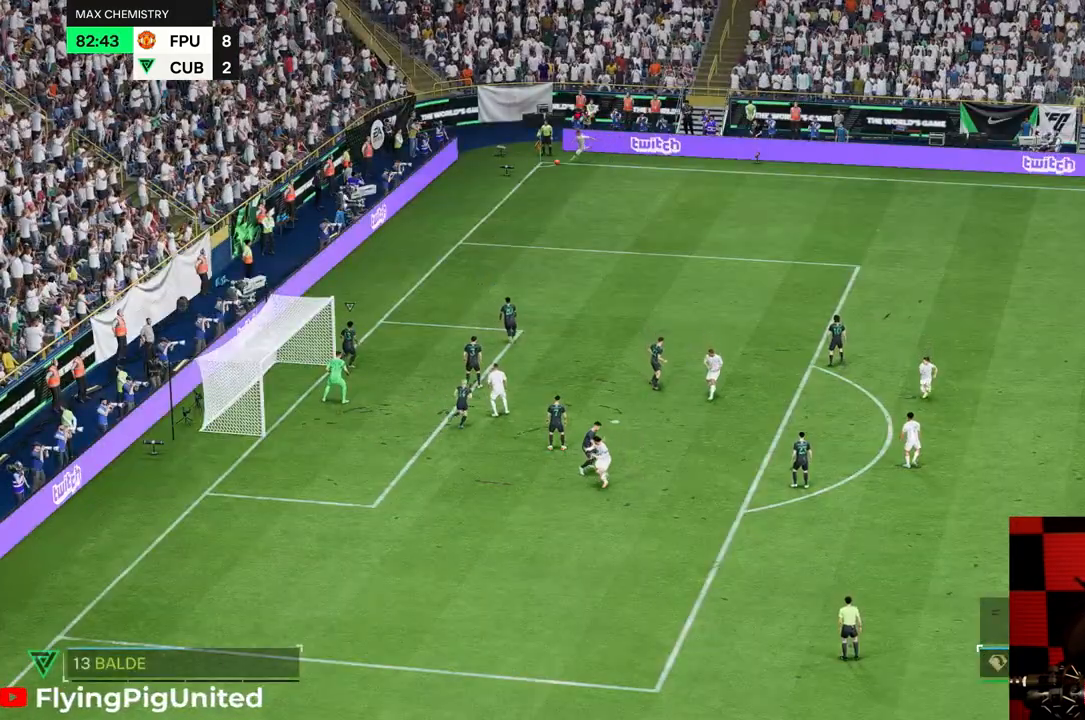
{"dt_ms": 500, "buttons": ["R2"], "left_stick": "left", "right_stick": "center", "events": [[100, "left_stick", "up-left"], [300, "left_stick", "left"], [500, "R2", "down"]]}
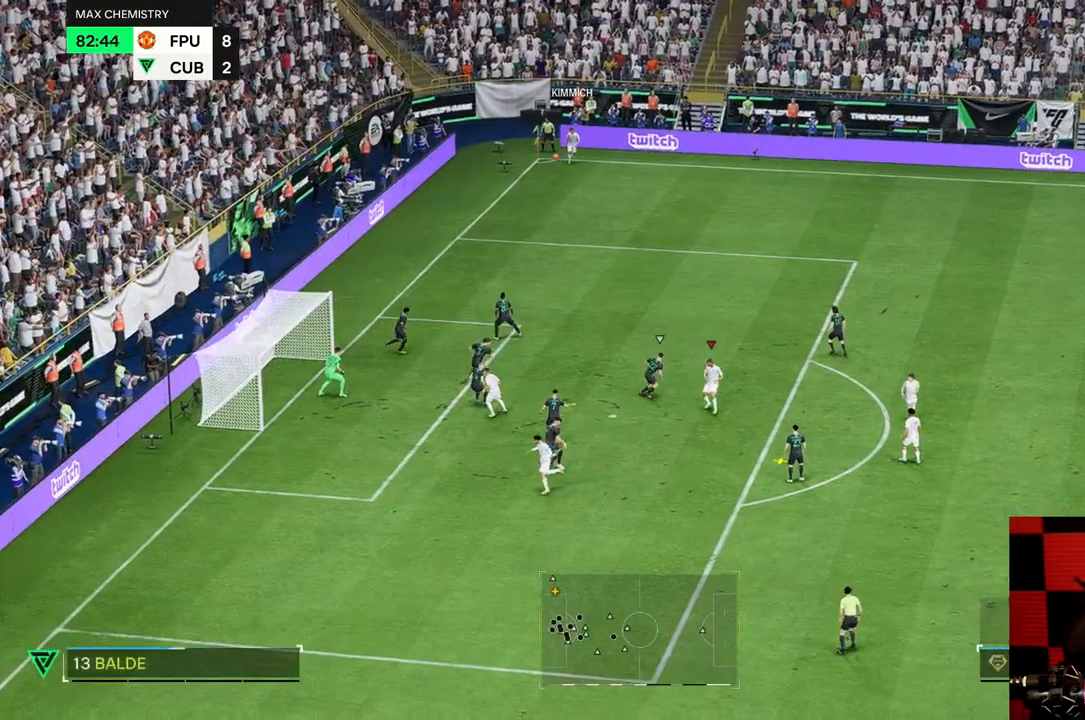
{"dt_ms": 500, "buttons": [], "left_stick": "left", "right_stick": "center", "events": [[83, "R2", "up"]]}
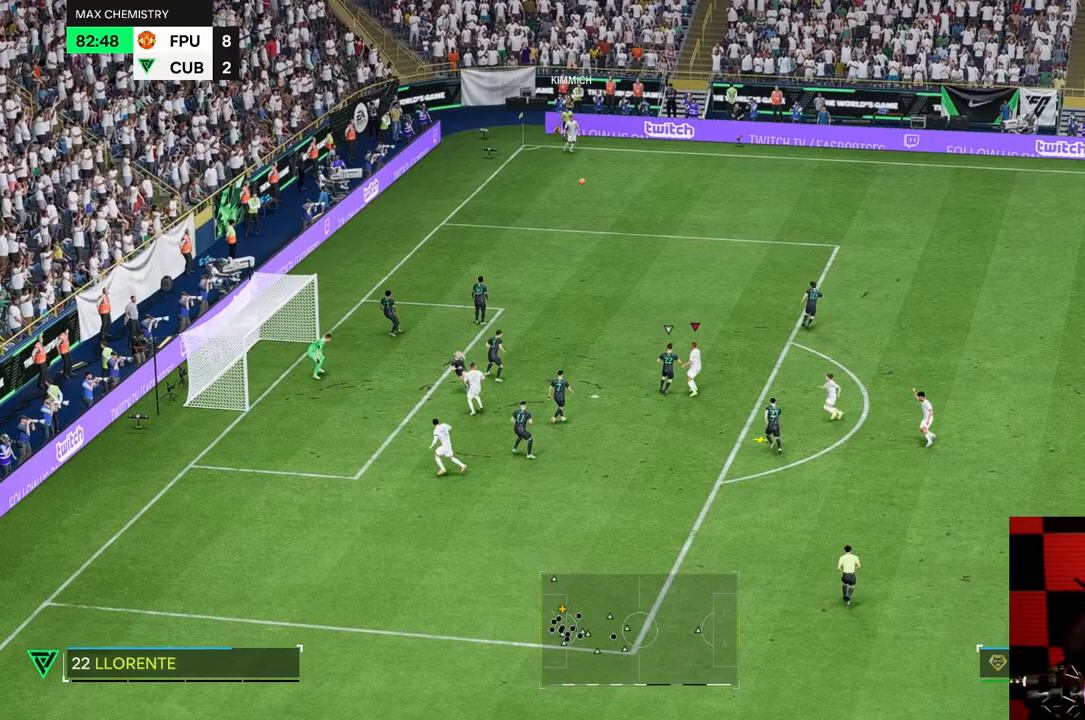
{"dt_ms": 500, "buttons": [], "left_stick": "left", "right_stick": "center", "events": []}
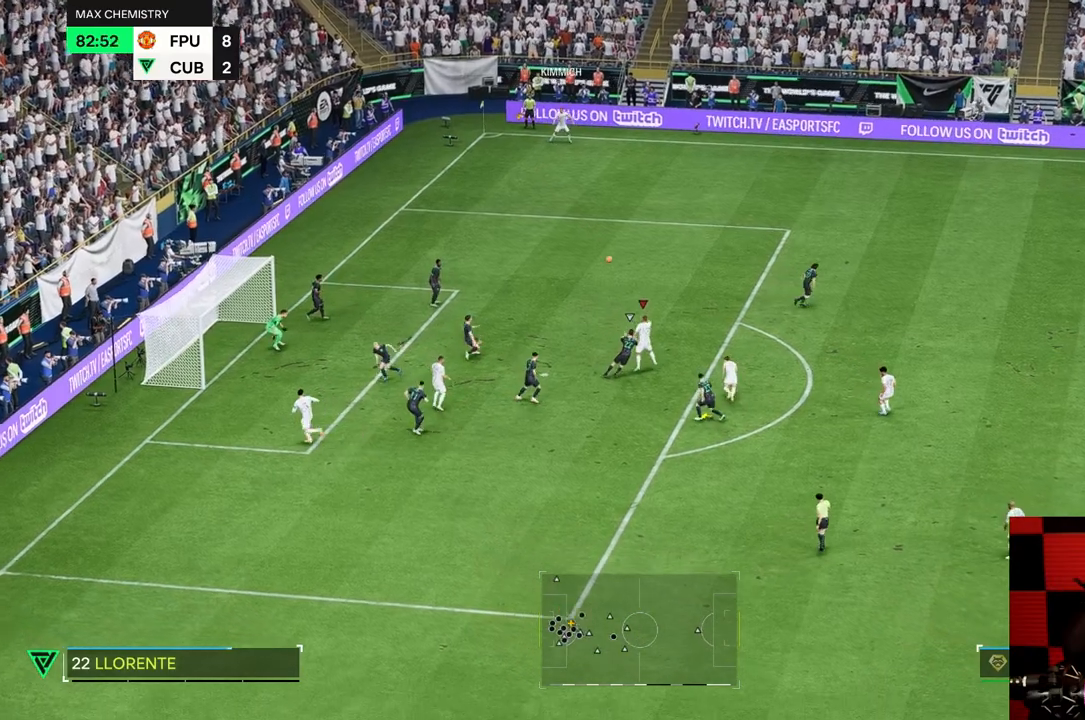
{"dt_ms": 500, "buttons": [], "left_stick": "left", "right_stick": "center", "events": []}
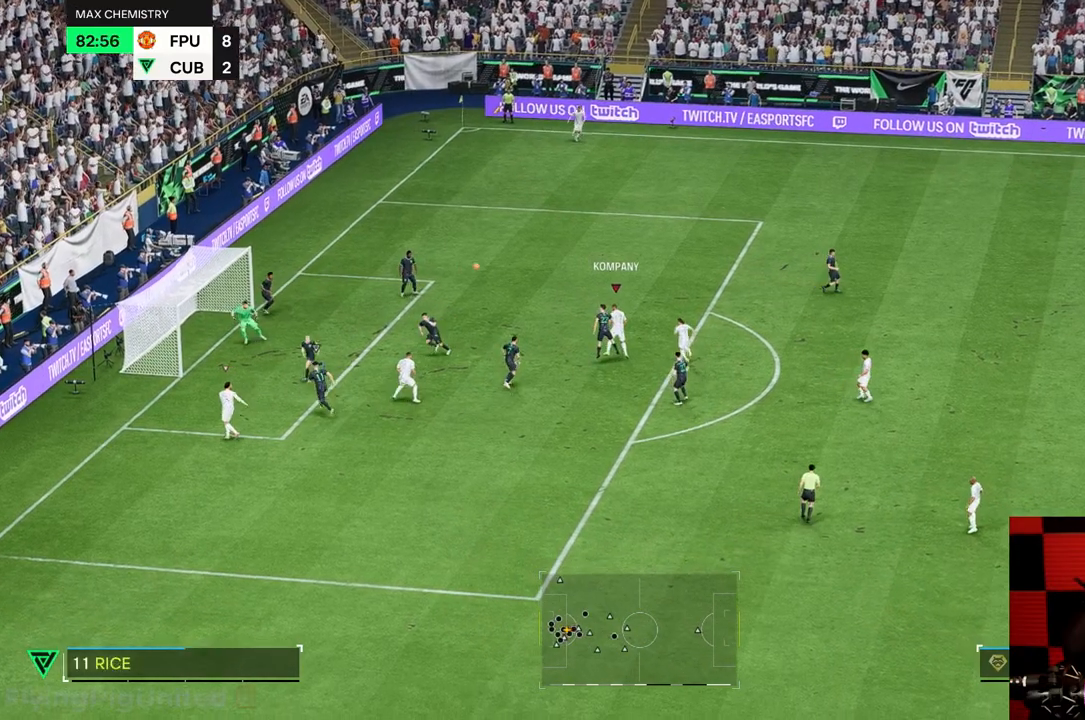
{"dt_ms": 500, "buttons": [], "left_stick": "left", "right_stick": "center", "events": []}
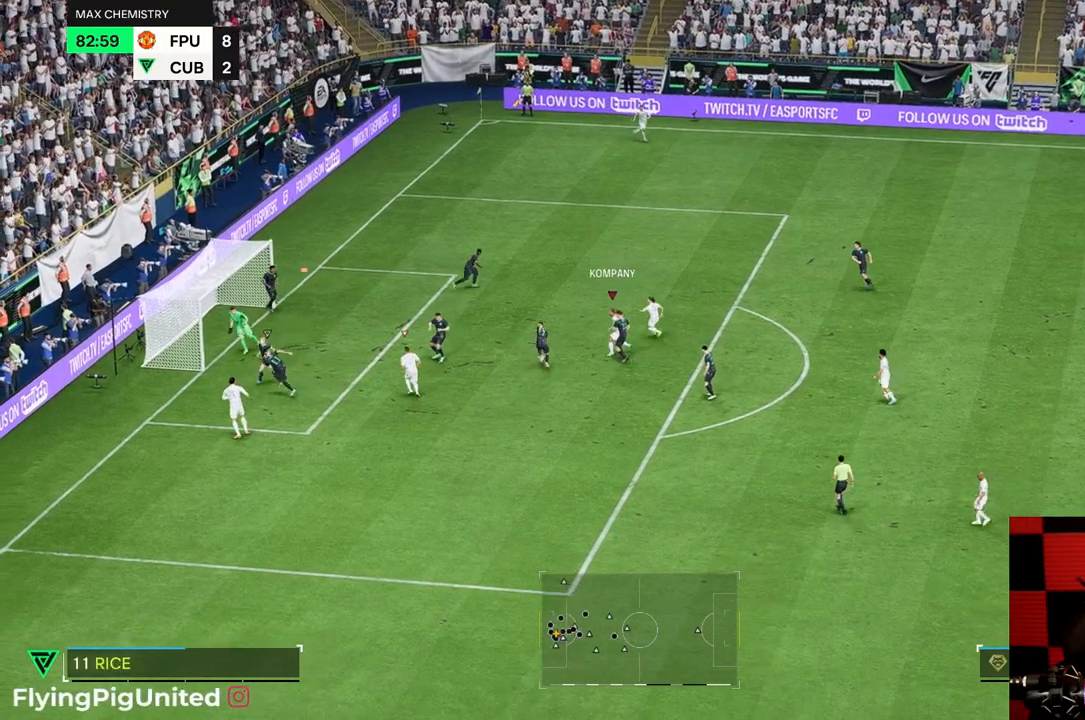
{"dt_ms": 500, "buttons": [], "left_stick": "left", "right_stick": "center", "events": []}
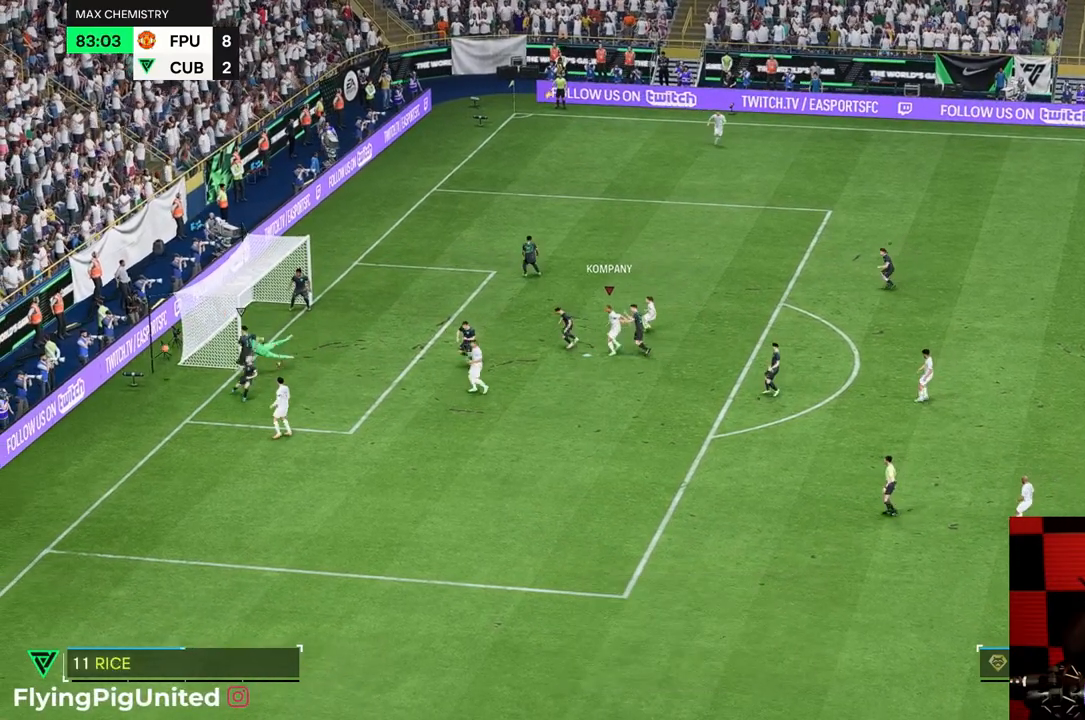
{"dt_ms": 500, "buttons": [], "left_stick": "center", "right_stick": "center", "events": [[283, "left_stick", "up-left"], [417, "left_stick", "center"]]}
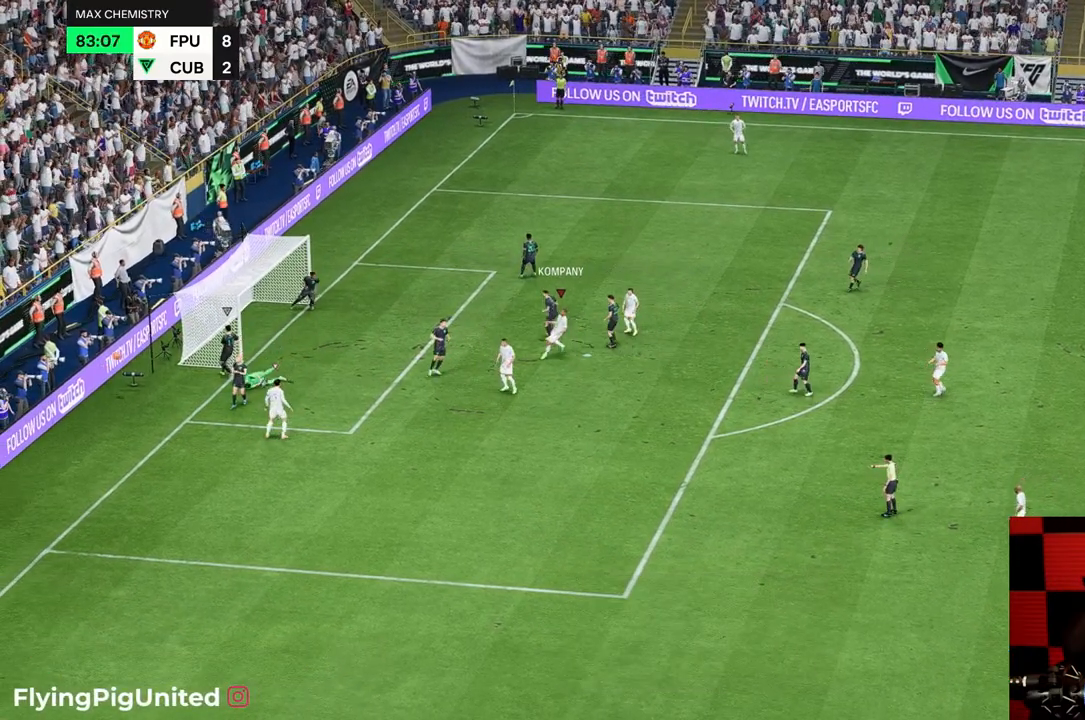
{"dt_ms": 500, "buttons": [], "left_stick": "center", "right_stick": "center", "events": []}
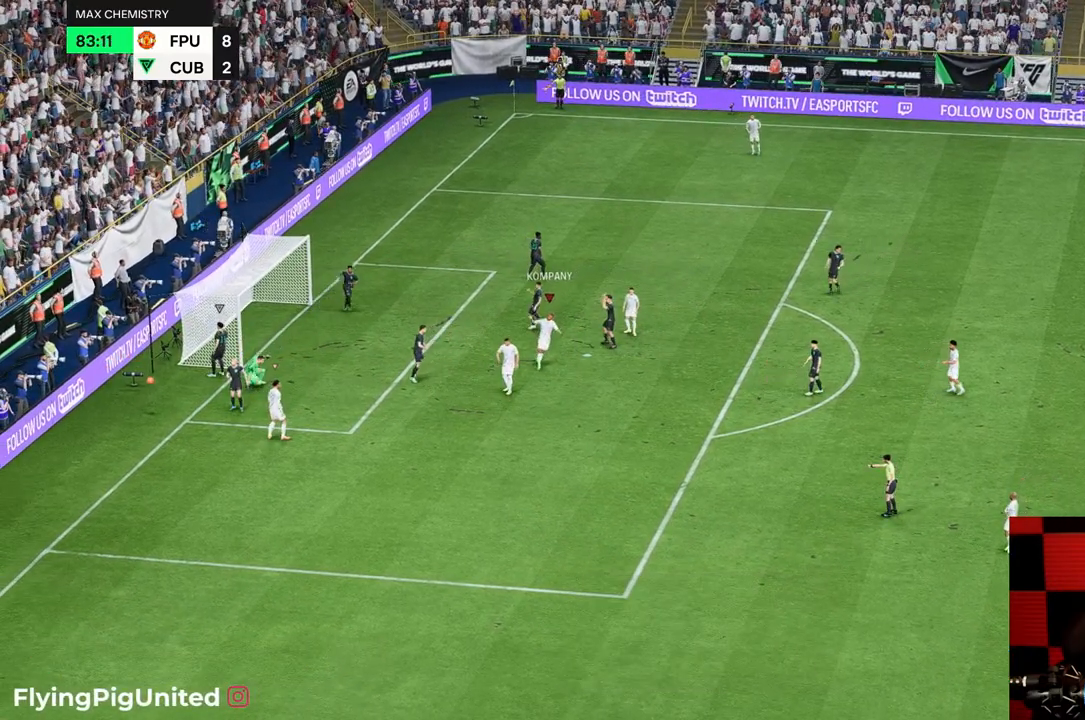
{"dt_ms": 500, "buttons": [], "left_stick": "center", "right_stick": "center", "events": []}
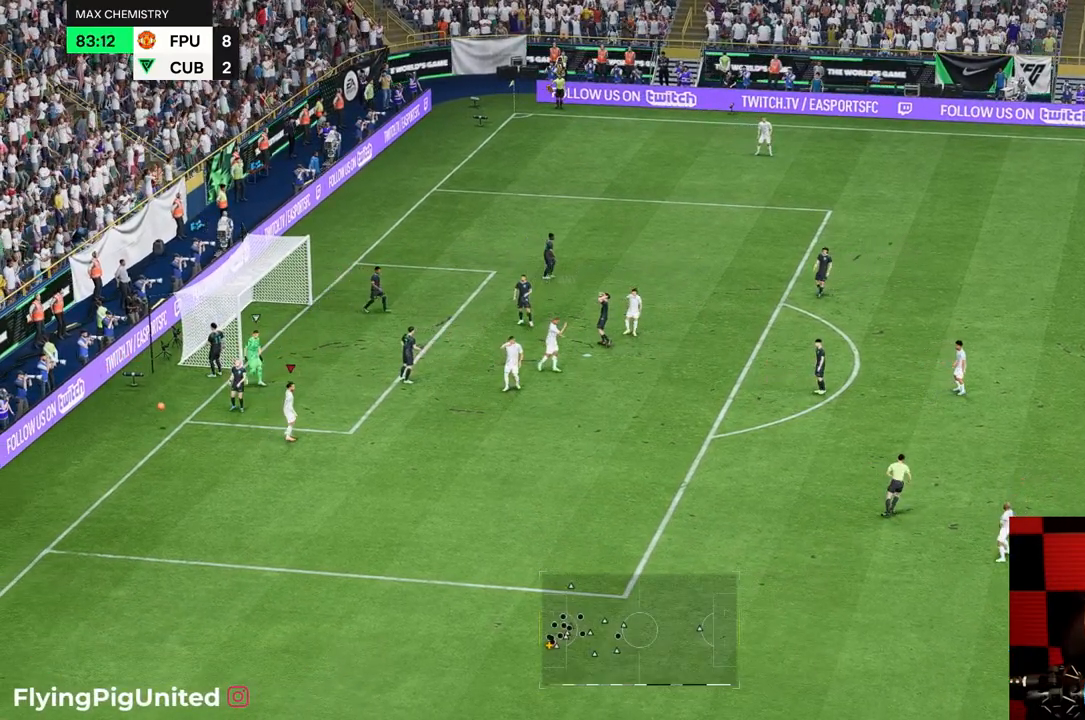
{"dt_ms": 500, "buttons": [], "left_stick": "center", "right_stick": "center", "events": []}
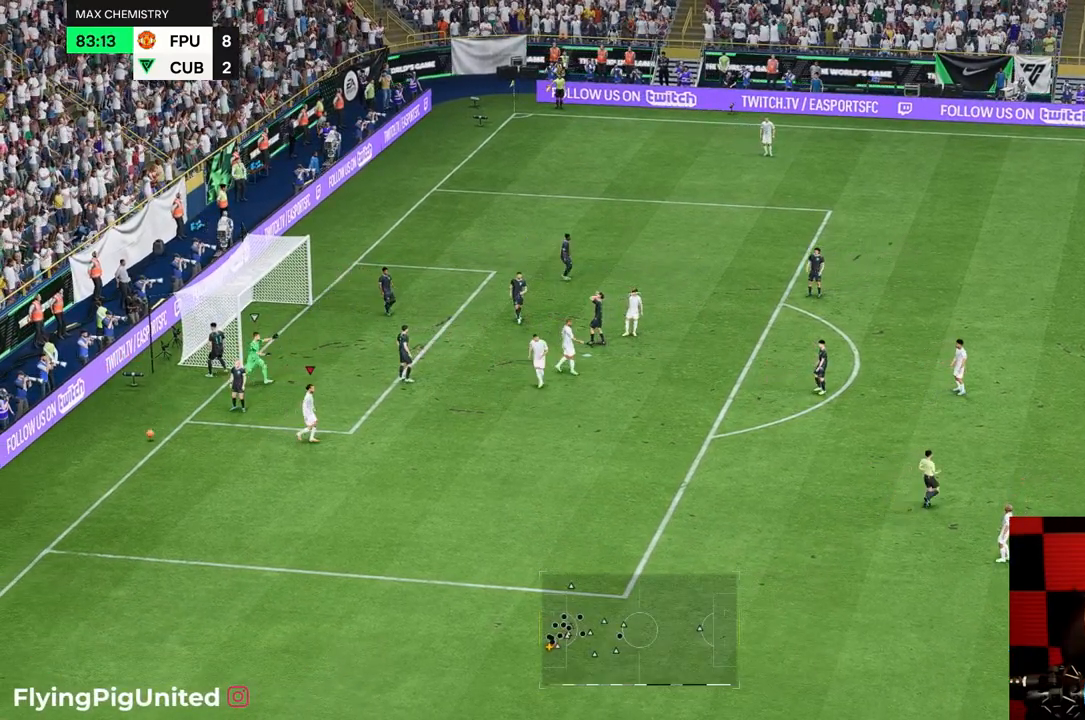
{"dt_ms": 500, "buttons": [], "left_stick": "center", "right_stick": "center", "events": []}
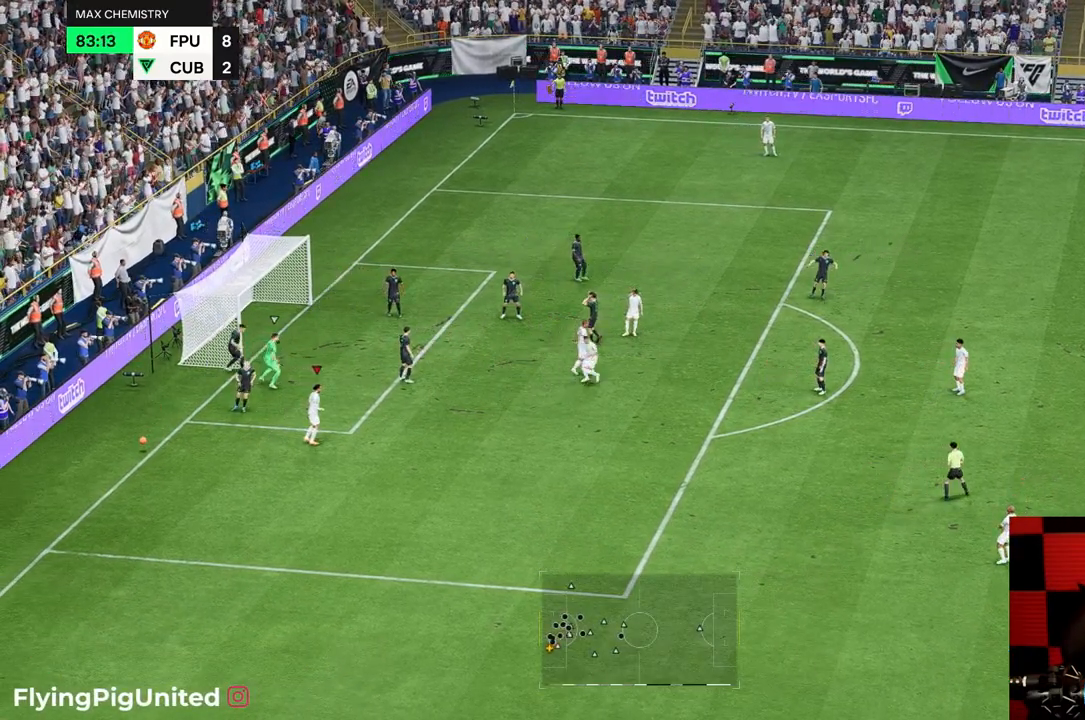
{"dt_ms": 500, "buttons": [], "left_stick": "center", "right_stick": "center", "events": []}
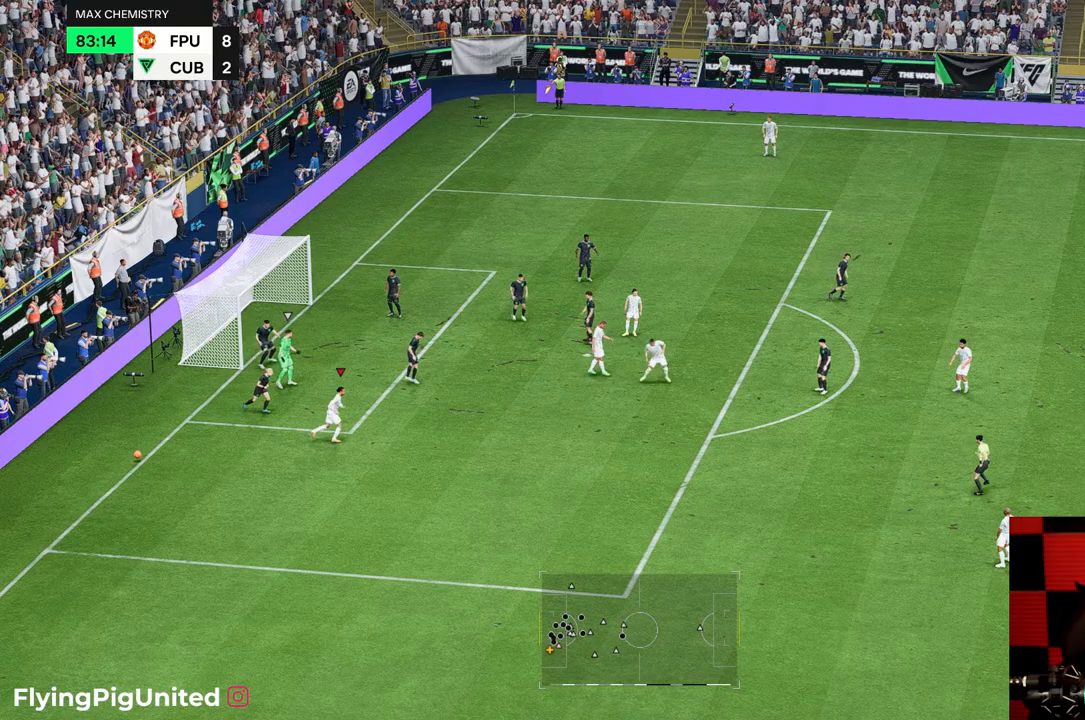
{"dt_ms": 500, "buttons": [], "left_stick": "down", "right_stick": "center", "events": [[283, "left_stick", "down"]]}